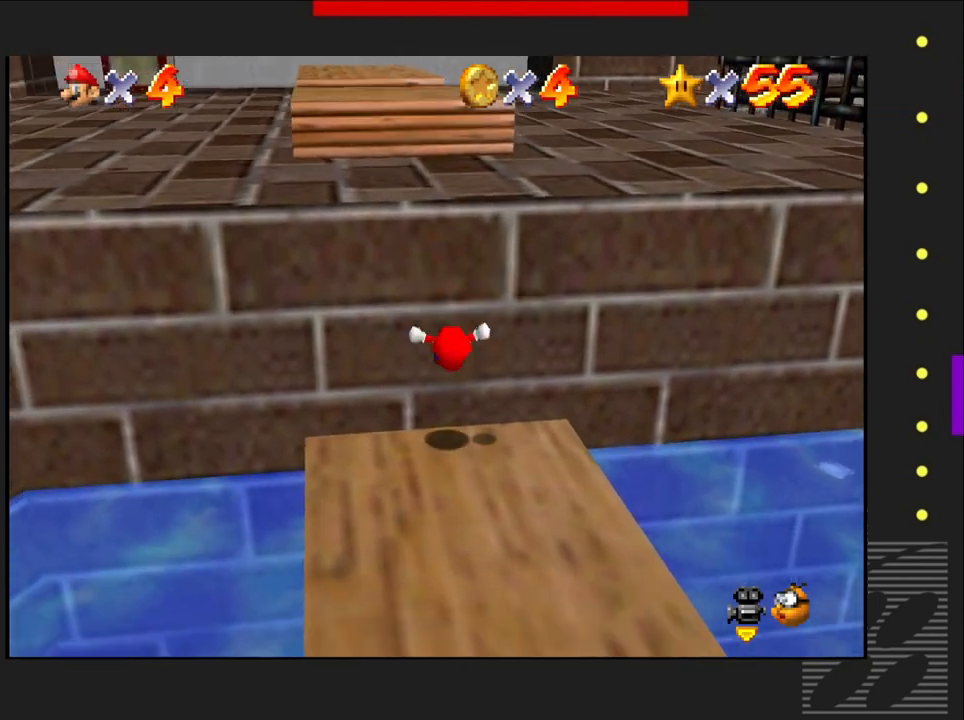
Gameplay with a controller (PlayStation layout); each line is a JSON object with the inputs held at the frame after it. "events" lists button and stick changes between this image and that frame as [ms after this image, input, new state], when the widget could be followed in between.
{"buttons": [], "left_stick": "center", "right_stick": "center", "events": [[183, "SQUARE", "up"], [200, "CROSS", "up"], [233, "left_stick", "center"]]}
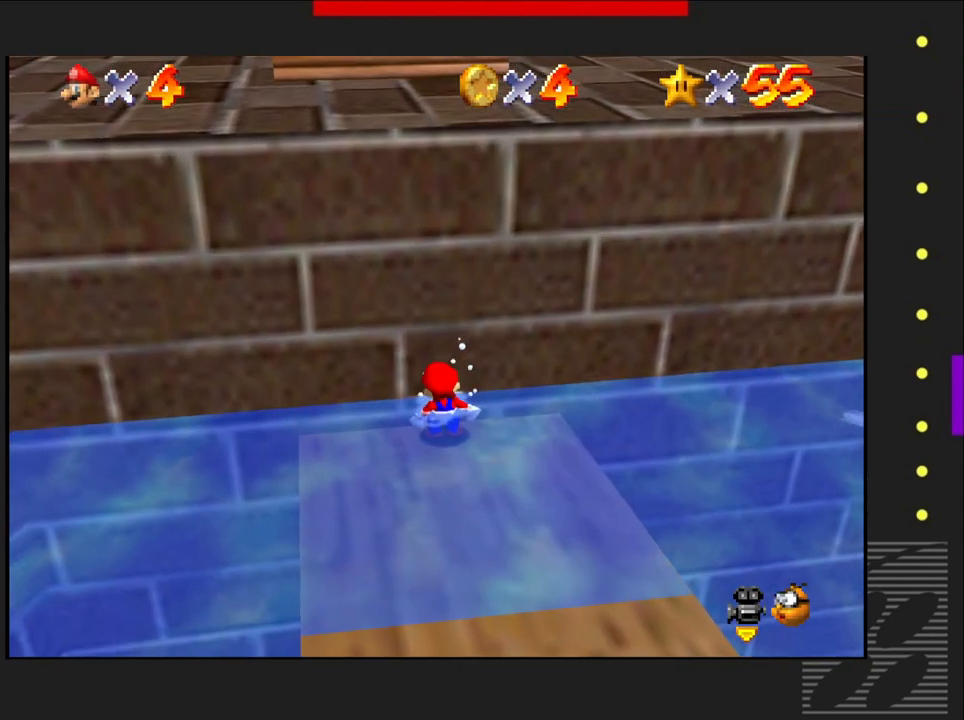
{"buttons": [], "left_stick": "center", "right_stick": "center", "events": [[183, "left_stick", "down"], [317, "left_stick", "center"]]}
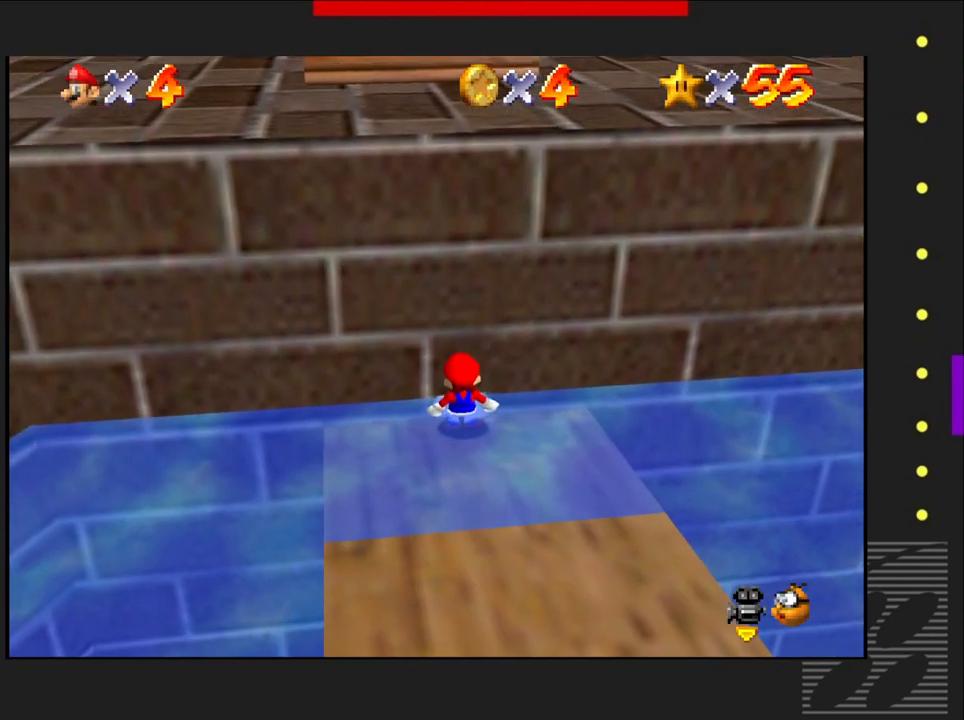
{"buttons": [], "left_stick": "center", "right_stick": "center", "events": [[250, "left_stick", "down"], [500, "left_stick", "center"]]}
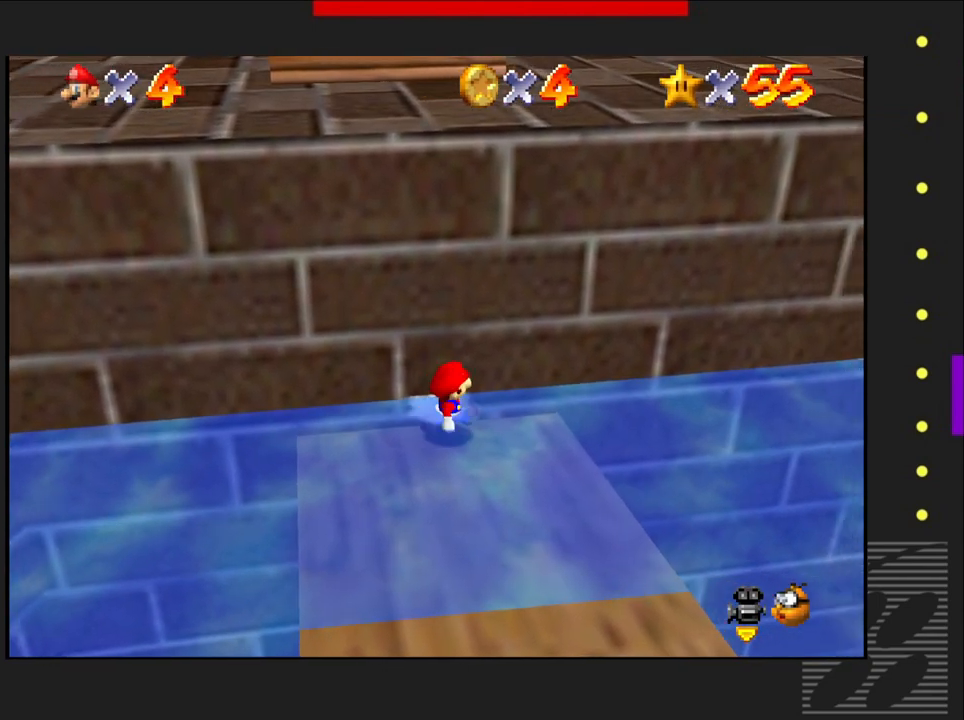
{"buttons": [], "left_stick": "down", "right_stick": "center", "events": [[300, "left_stick", "down"]]}
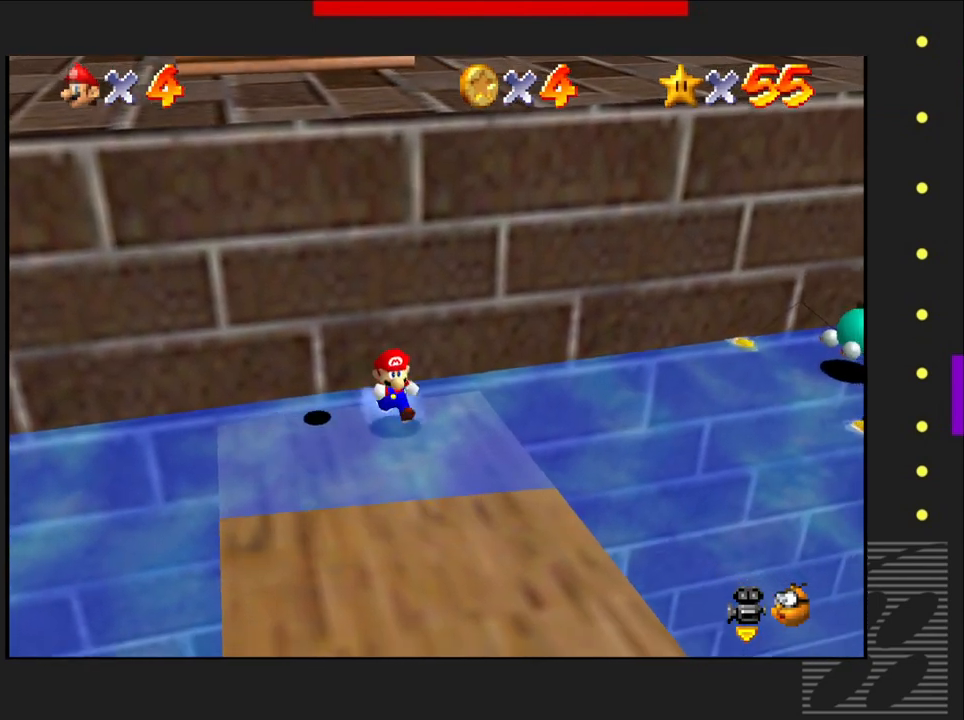
{"buttons": ["CROSS", "SQUARE"], "left_stick": "center", "right_stick": "center", "events": [[83, "left_stick", "center"], [267, "SQUARE", "down"], [467, "CROSS", "down"]]}
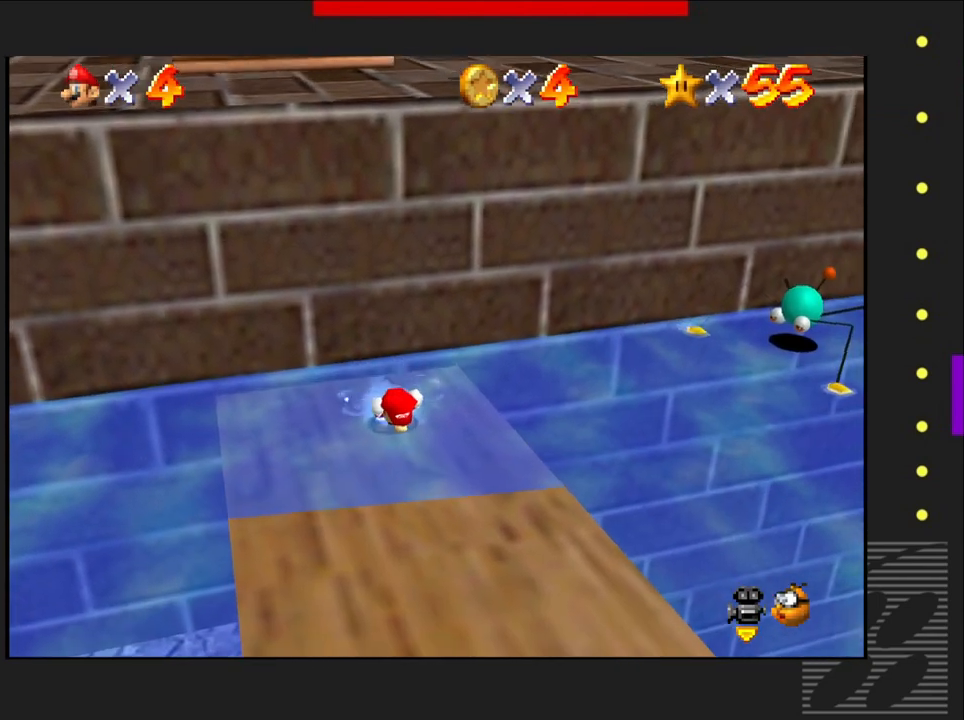
{"buttons": ["CROSS", "SQUARE"], "left_stick": "up", "right_stick": "center", "events": [[217, "left_stick", "up"]]}
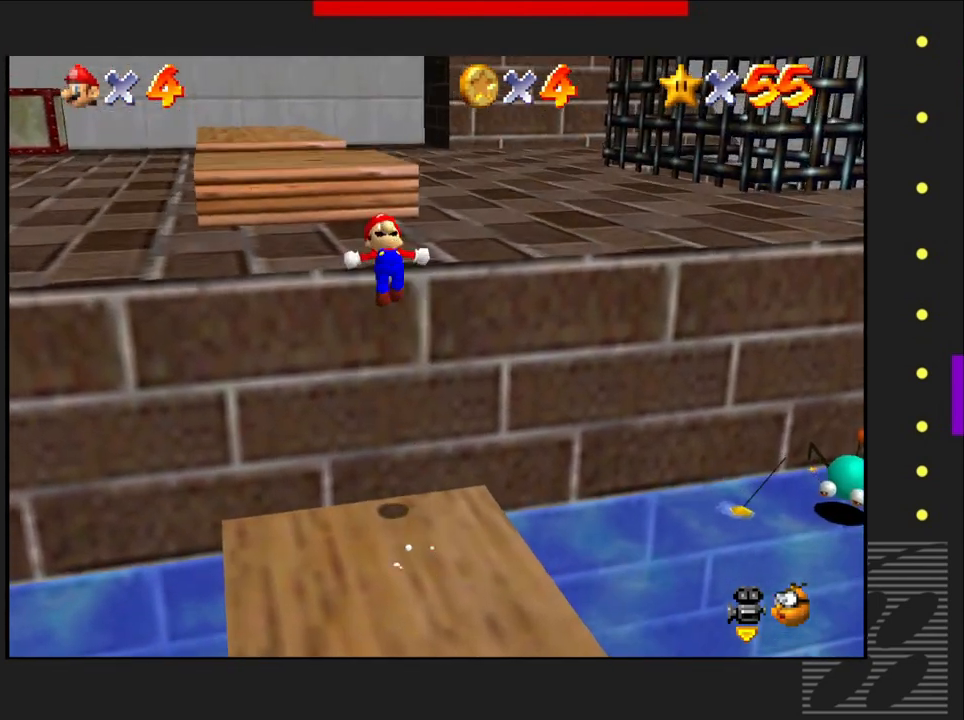
{"buttons": ["CROSS", "SQUARE"], "left_stick": "up", "right_stick": "center", "events": []}
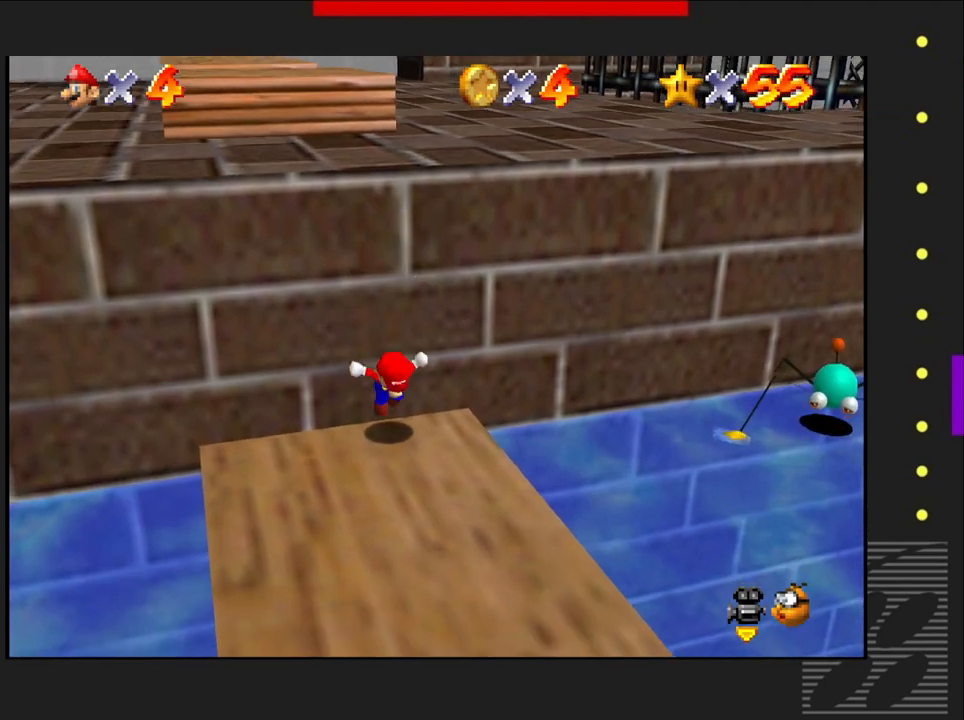
{"buttons": [], "left_stick": "center", "right_stick": "center", "events": [[183, "CROSS", "up"], [183, "left_stick", "center"], [250, "SQUARE", "up"]]}
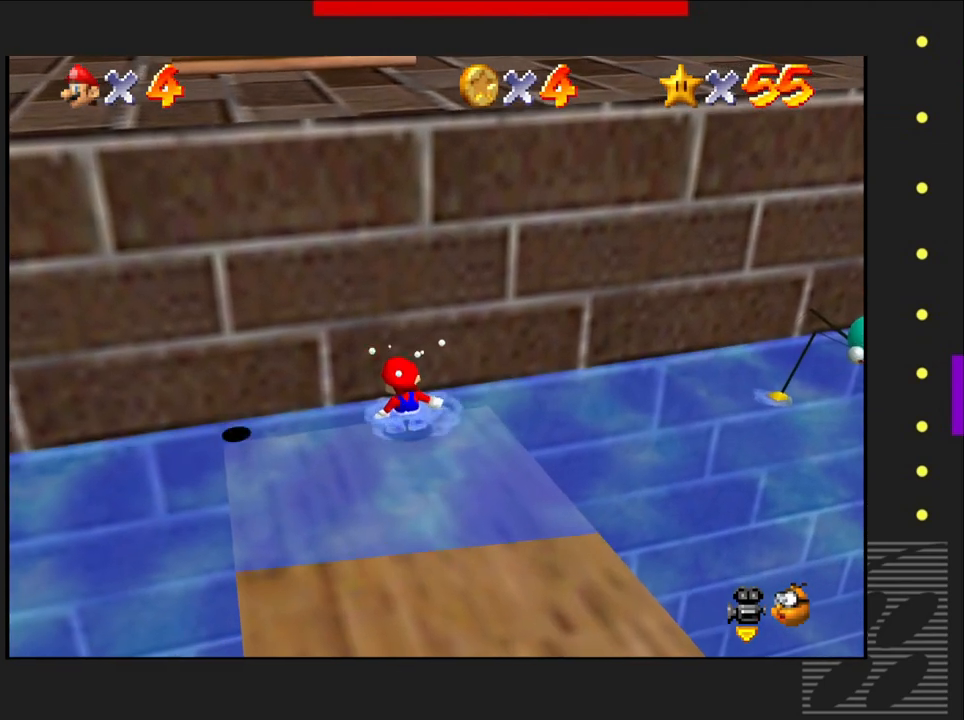
{"buttons": [], "left_stick": "center", "right_stick": "center", "events": [[67, "left_stick", "down"], [350, "left_stick", "center"]]}
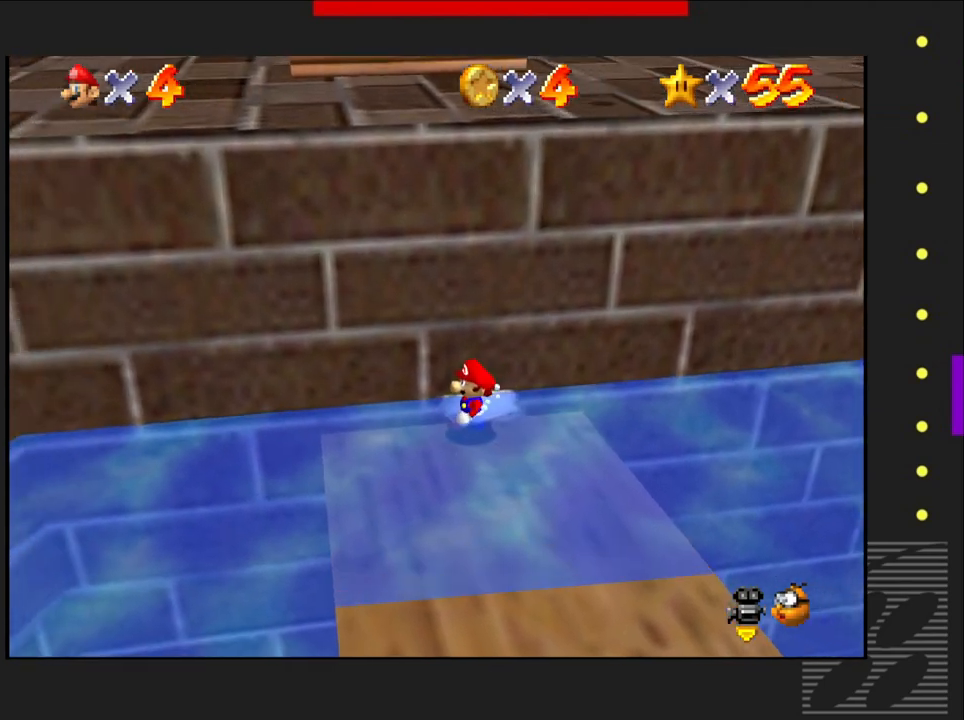
{"buttons": [], "left_stick": "down", "right_stick": "center", "events": [[383, "left_stick", "down"]]}
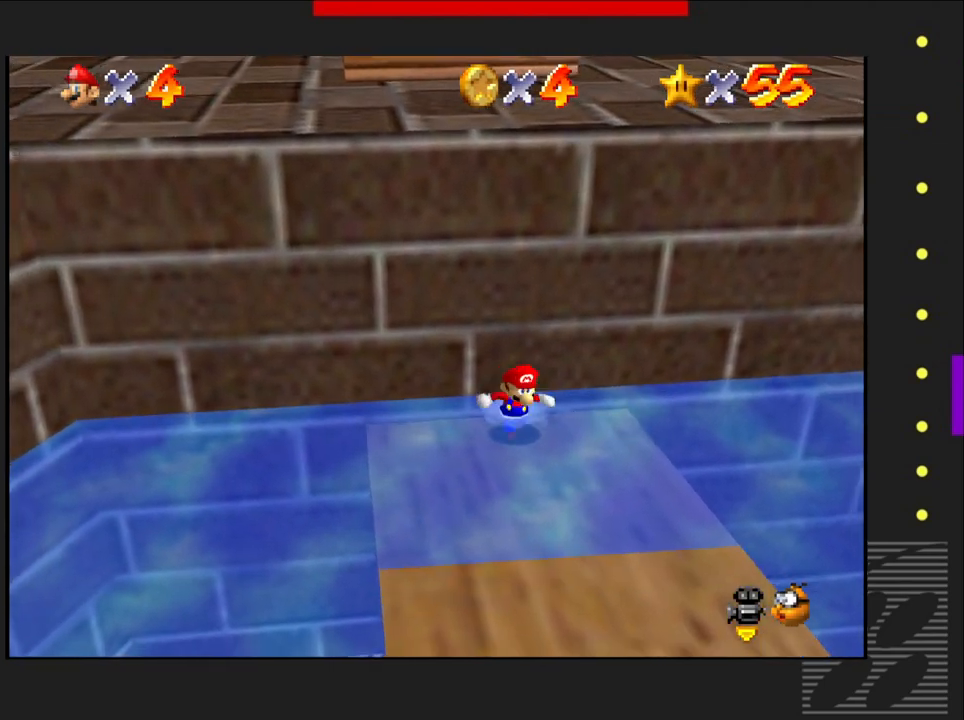
{"buttons": [], "left_stick": "down", "right_stick": "center", "events": []}
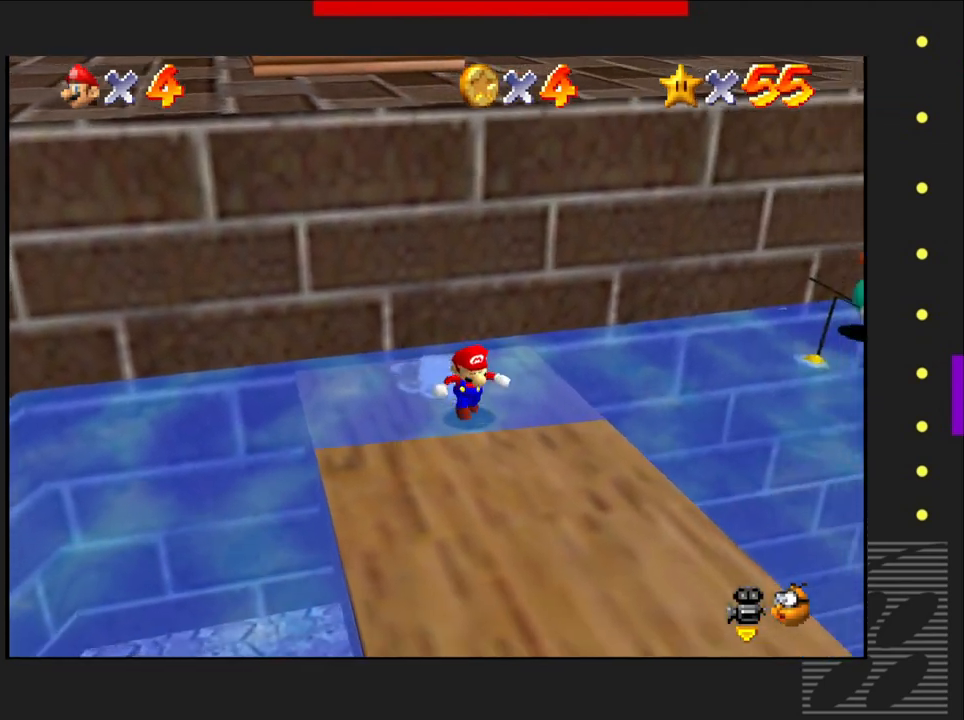
{"buttons": [], "left_stick": "center", "right_stick": "center", "events": [[500, "left_stick", "center"]]}
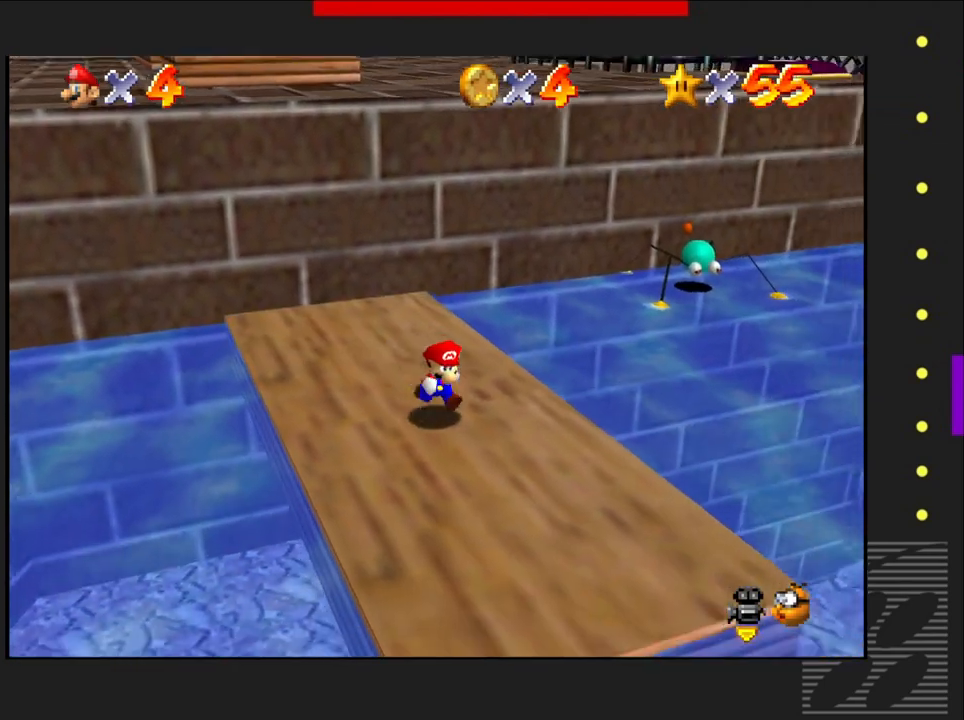
{"buttons": [], "left_stick": "down", "right_stick": "center", "events": [[233, "left_stick", "down"]]}
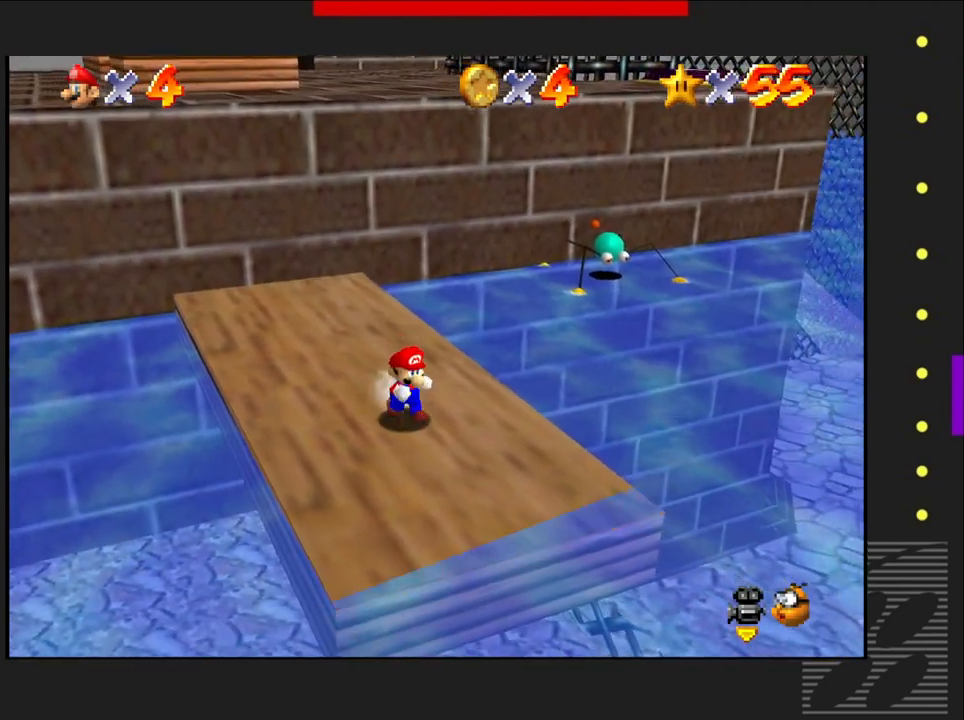
{"buttons": [], "left_stick": "center", "right_stick": "center", "events": [[200, "left_stick", "center"]]}
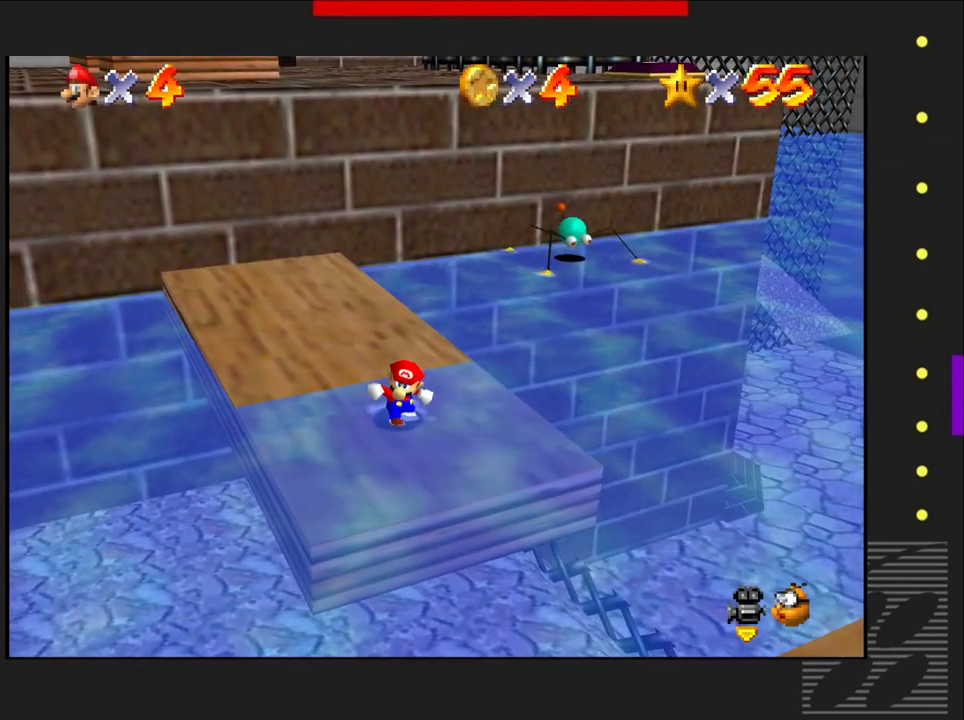
{"buttons": [], "left_stick": "center", "right_stick": "center", "events": [[117, "left_stick", "down-right"], [400, "left_stick", "center"]]}
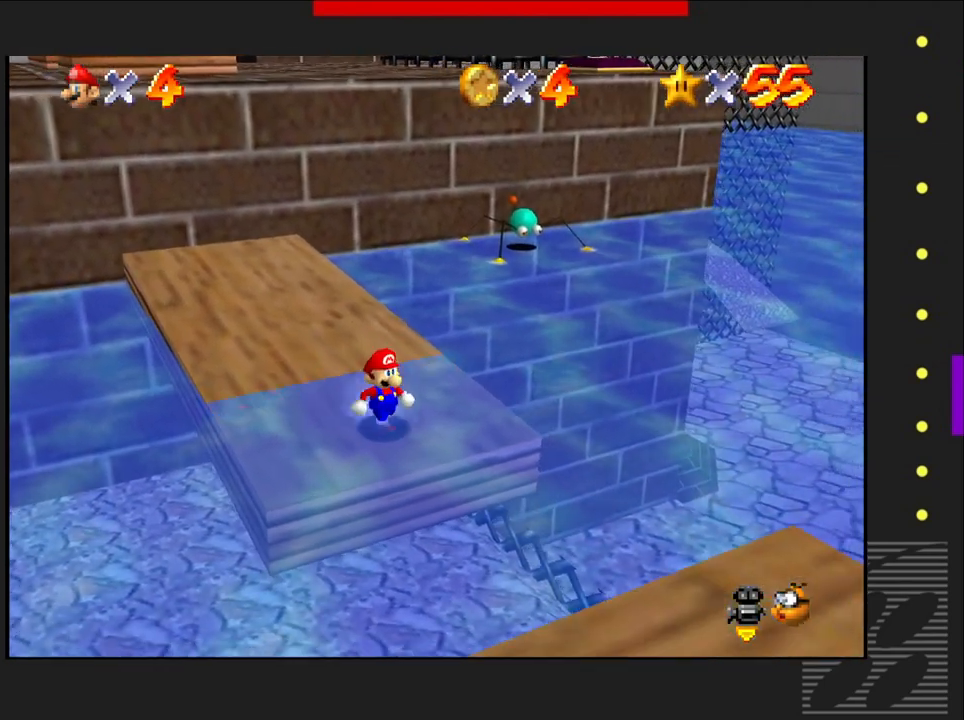
{"buttons": ["CROSS"], "left_stick": "up-left", "right_stick": "center", "events": [[200, "left_stick", "up-left"], [450, "CROSS", "down"]]}
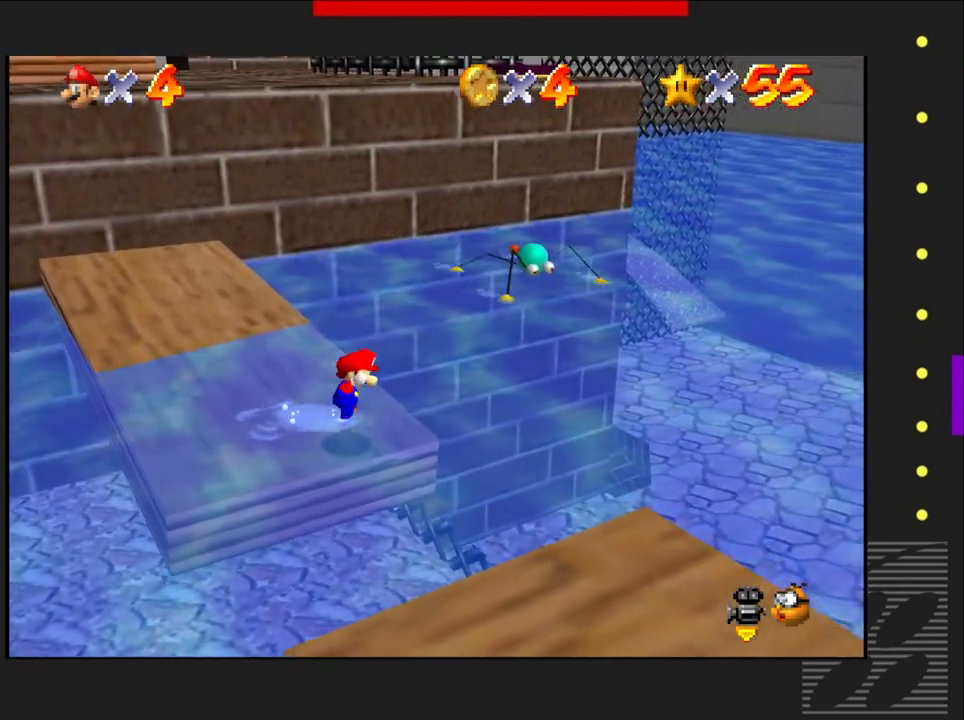
{"buttons": ["CROSS"], "left_stick": "left", "right_stick": "center", "events": [[250, "left_stick", "left"]]}
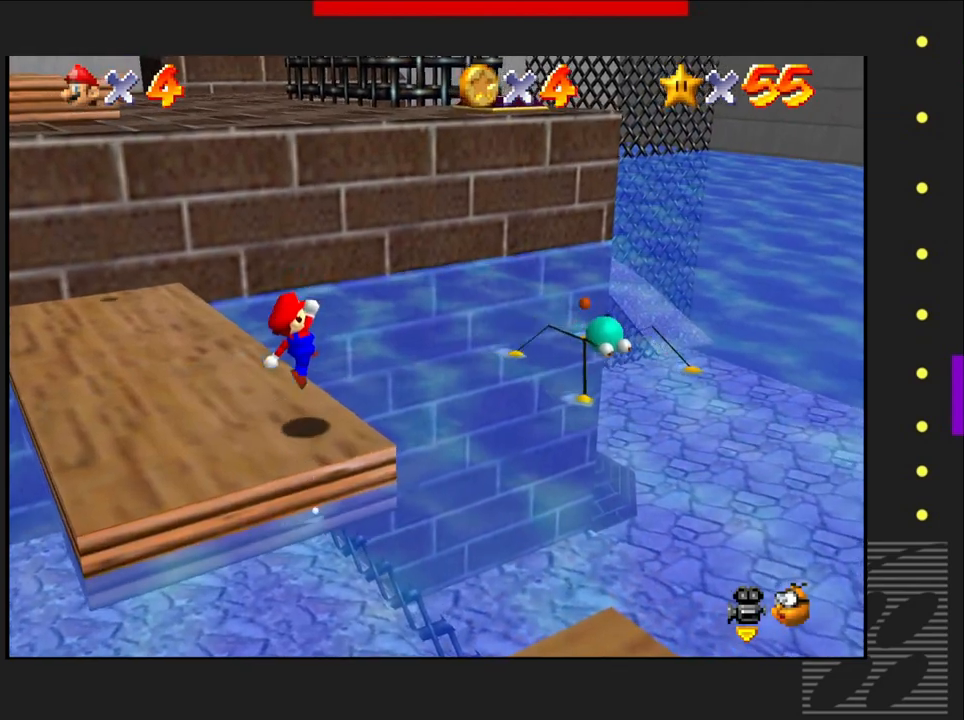
{"buttons": [], "left_stick": "center", "right_stick": "center", "events": [[100, "CROSS", "up"], [283, "left_stick", "center"]]}
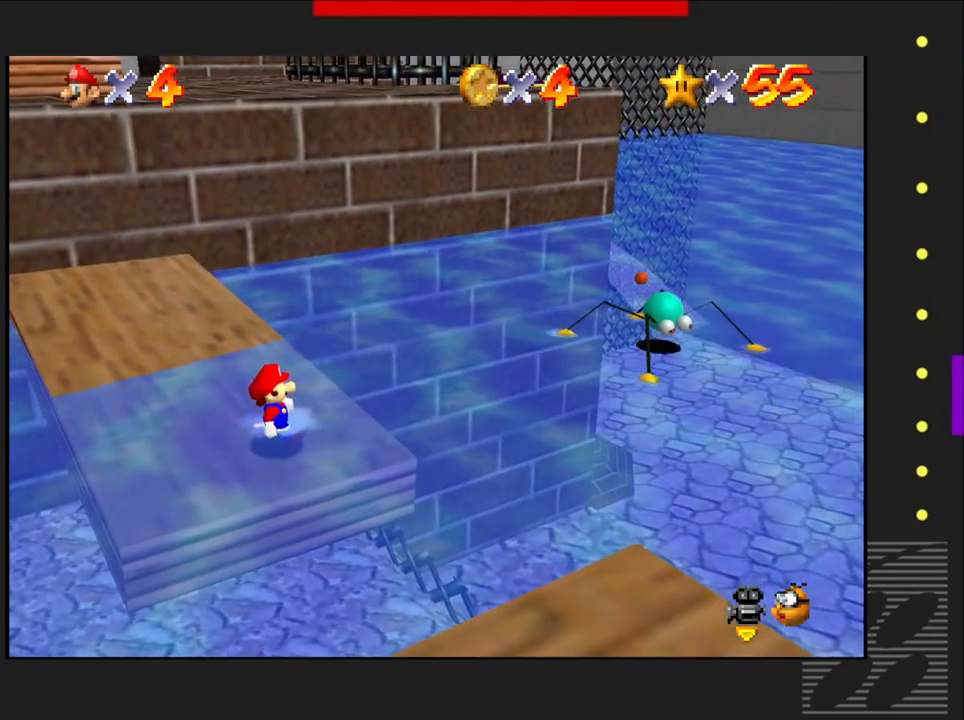
{"buttons": [], "left_stick": "up-left", "right_stick": "center", "events": [[50, "left_stick", "up-left"]]}
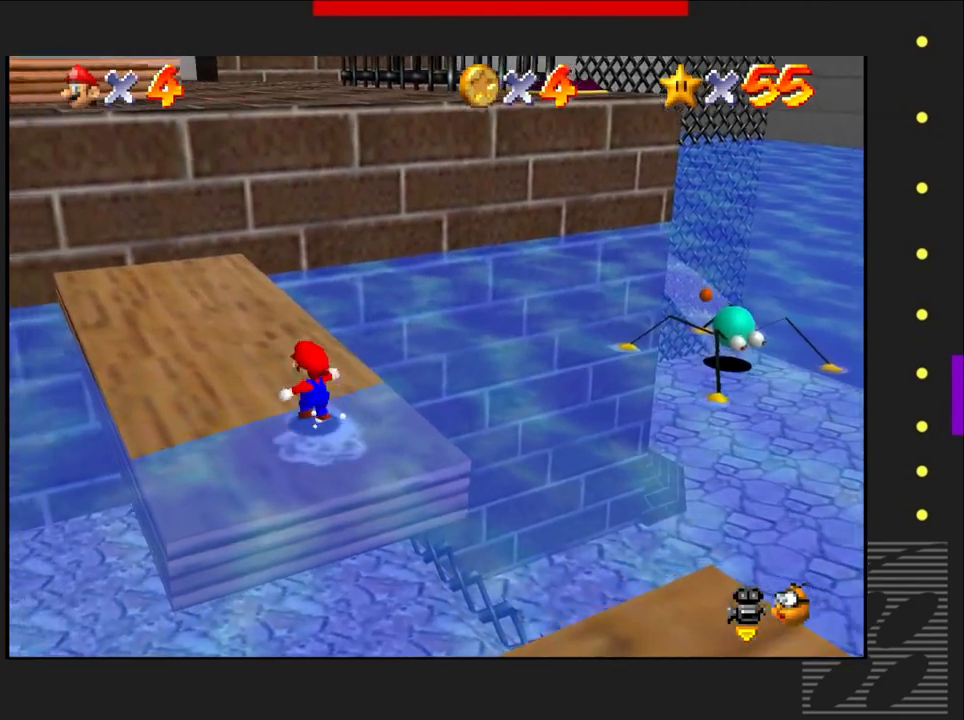
{"buttons": [], "left_stick": "up", "right_stick": "center", "events": [[67, "CROSS", "down"], [350, "CROSS", "up"], [383, "left_stick", "up"]]}
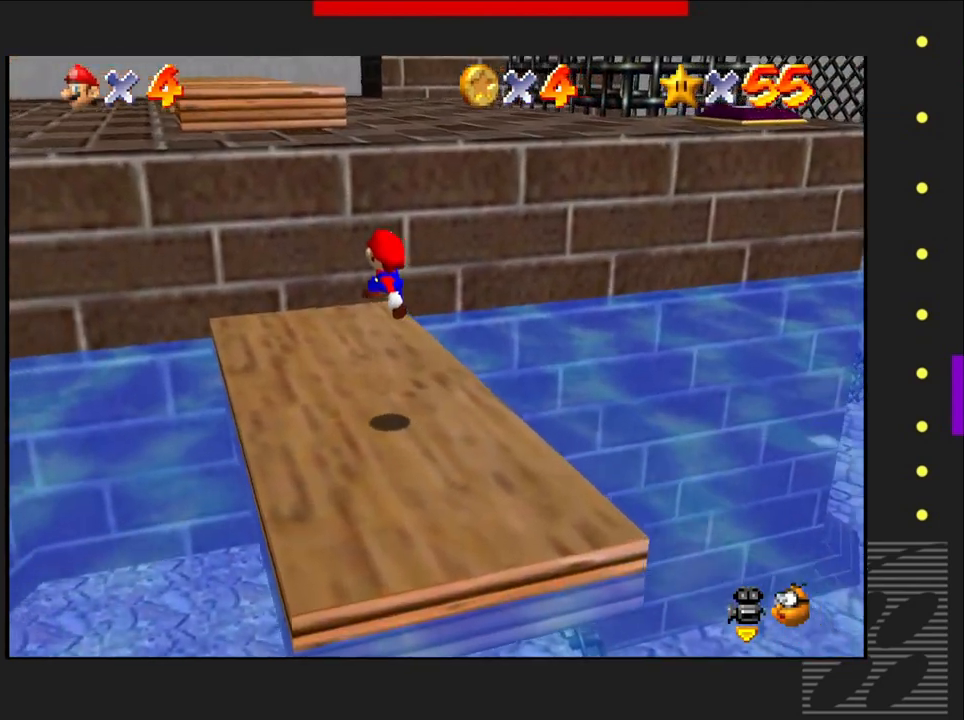
{"buttons": ["CROSS"], "left_stick": "up", "right_stick": "center", "events": [[350, "CROSS", "down"]]}
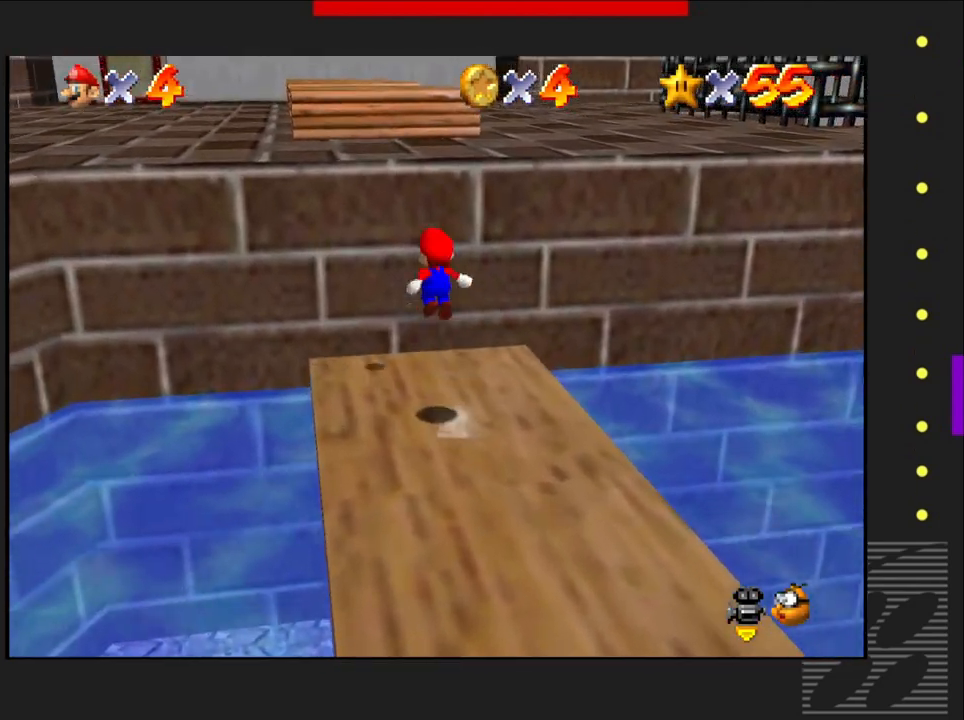
{"buttons": ["CROSS"], "left_stick": "up", "right_stick": "center", "events": []}
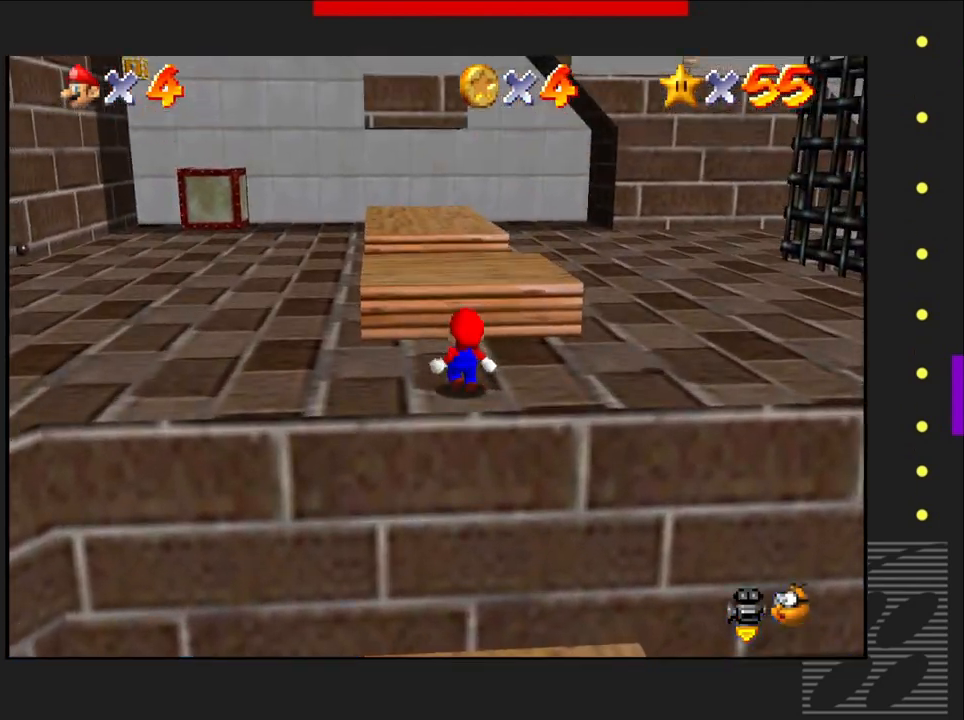
{"buttons": [], "left_stick": "center", "right_stick": "center", "events": [[167, "CROSS", "up"], [217, "left_stick", "center"]]}
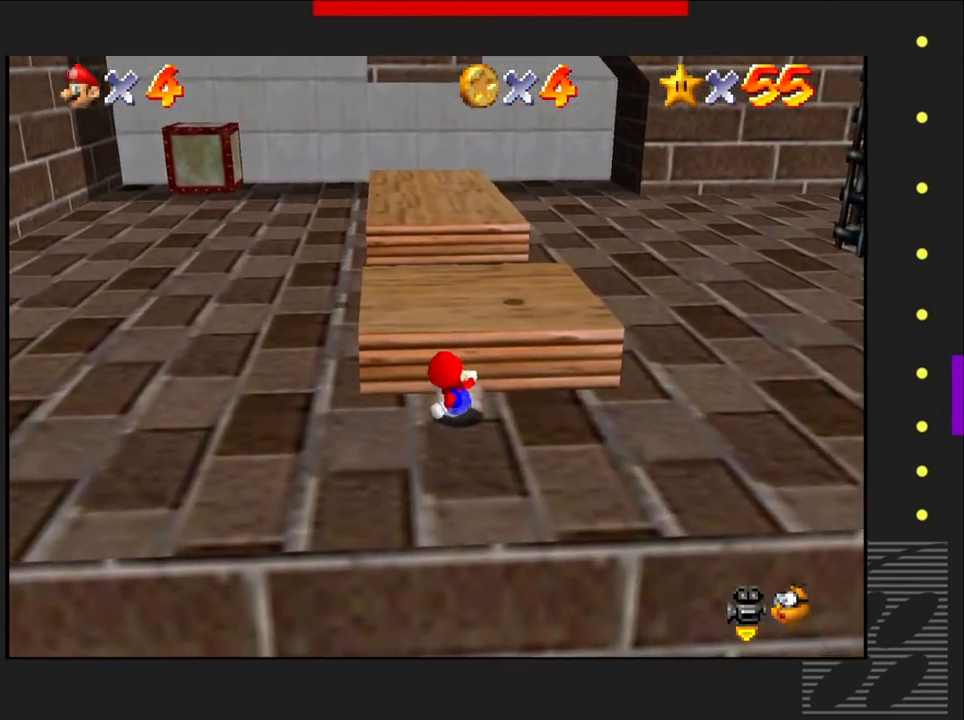
{"buttons": [], "left_stick": "center", "right_stick": "center", "events": []}
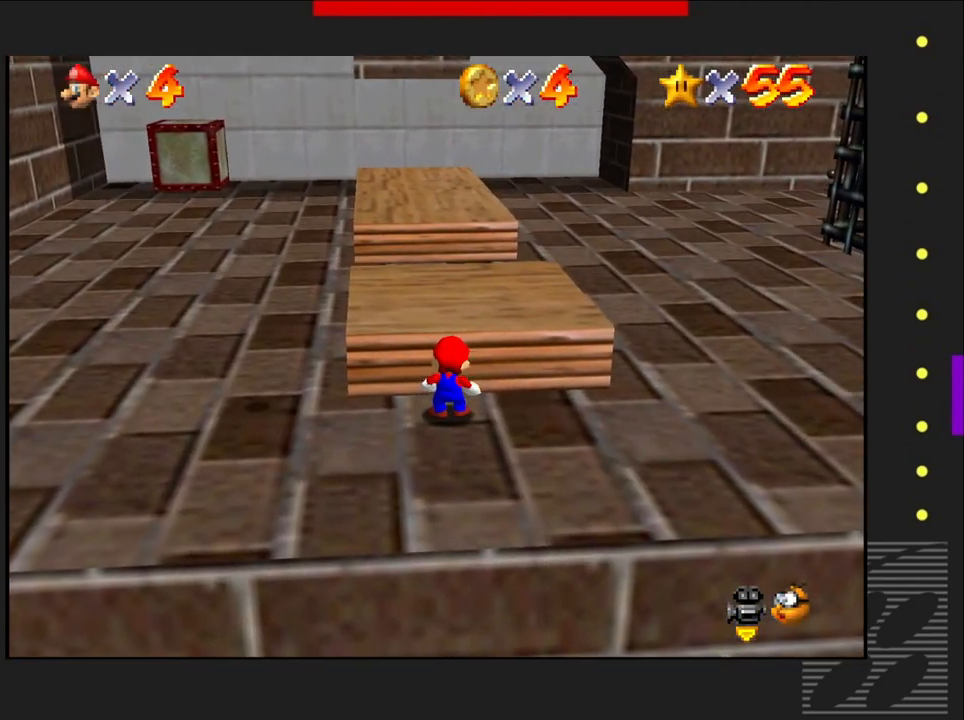
{"buttons": [], "left_stick": "center", "right_stick": "center", "events": [[117, "right_stick", "right"], [300, "right_stick", "center"]]}